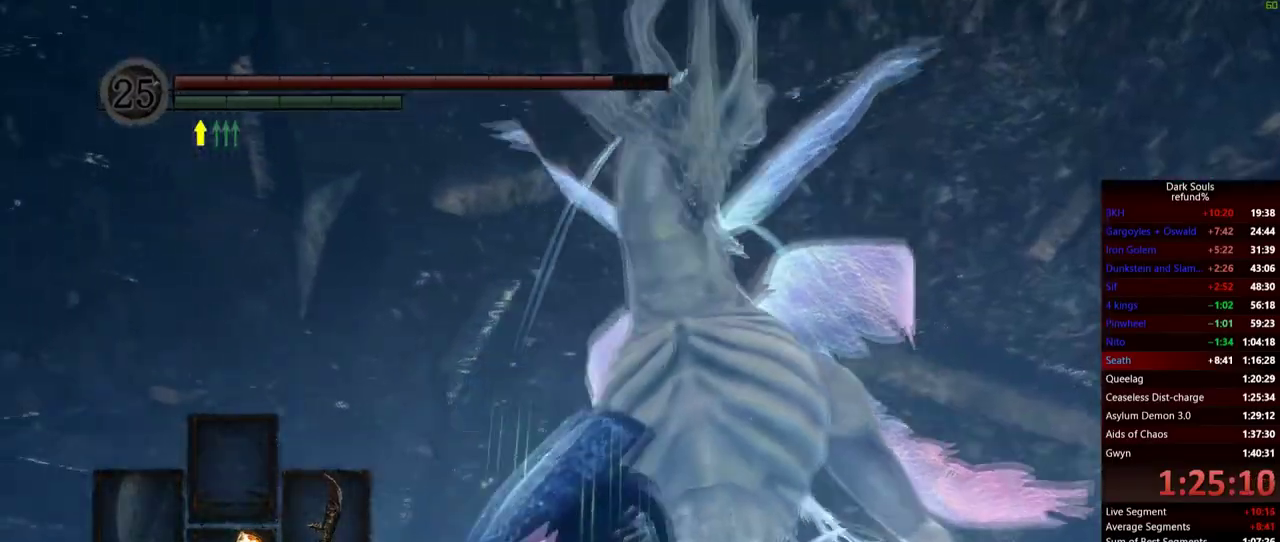
Gameplay with a controller (Xbox layout); each line is a JSON object with the inputs held at the frame after it. "events" lists button and stick changes between this image and that frame as [ms after this image, input, new state], when the widget could be followed in between.
{"buttons": ["B"], "left_stick": "up", "right_stick": "center", "events": []}
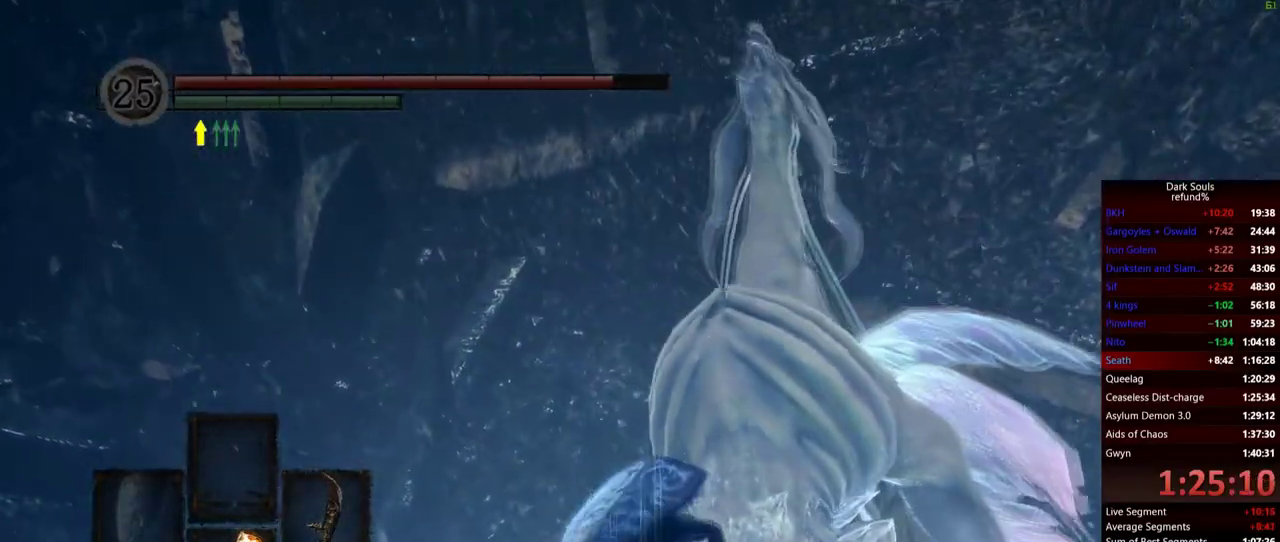
{"buttons": ["B"], "left_stick": "up", "right_stick": "down-left", "events": [[184, "left_stick", "up-right"], [384, "left_stick", "up"], [417, "right_stick", "down-left"]]}
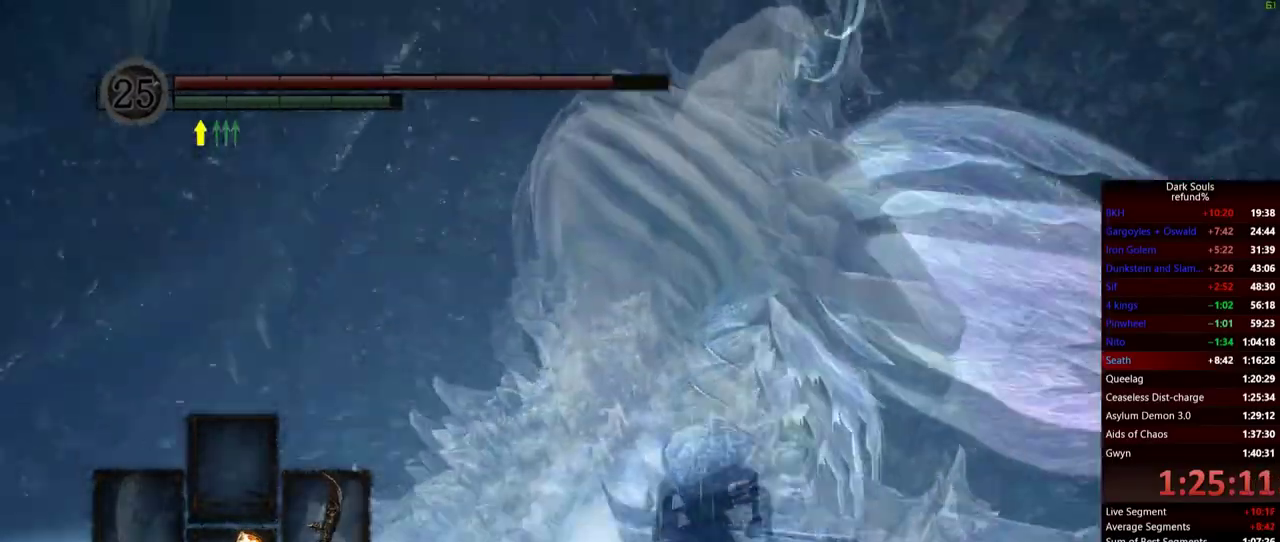
{"buttons": ["B"], "left_stick": "up", "right_stick": "center", "events": [[83, "left_stick", "up-right"], [100, "right_stick", "center"], [450, "left_stick", "up"]]}
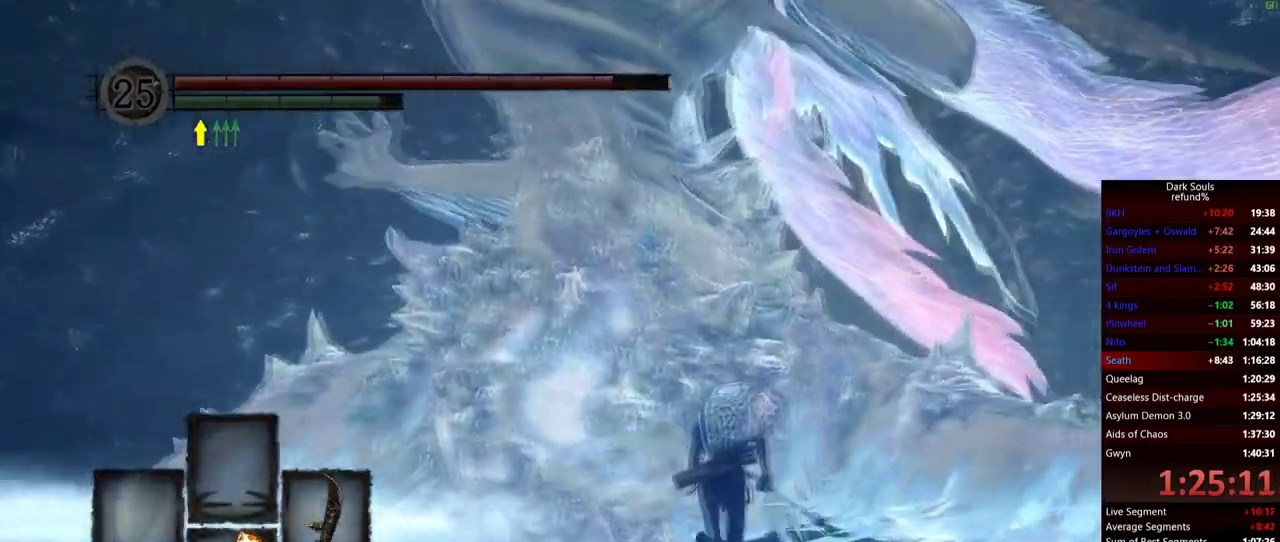
{"buttons": ["R1"], "left_stick": "up", "right_stick": "center", "events": [[284, "B", "up"], [467, "R1", "down"]]}
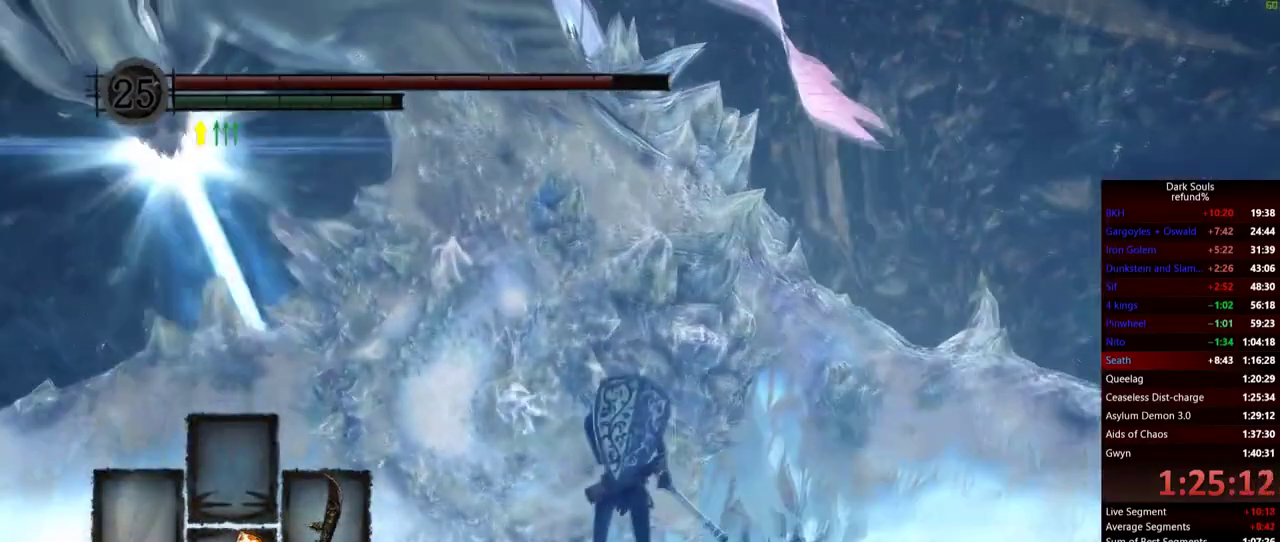
{"buttons": [], "left_stick": "up", "right_stick": "down-left", "events": [[150, "R1", "up"], [333, "right_stick", "down-left"]]}
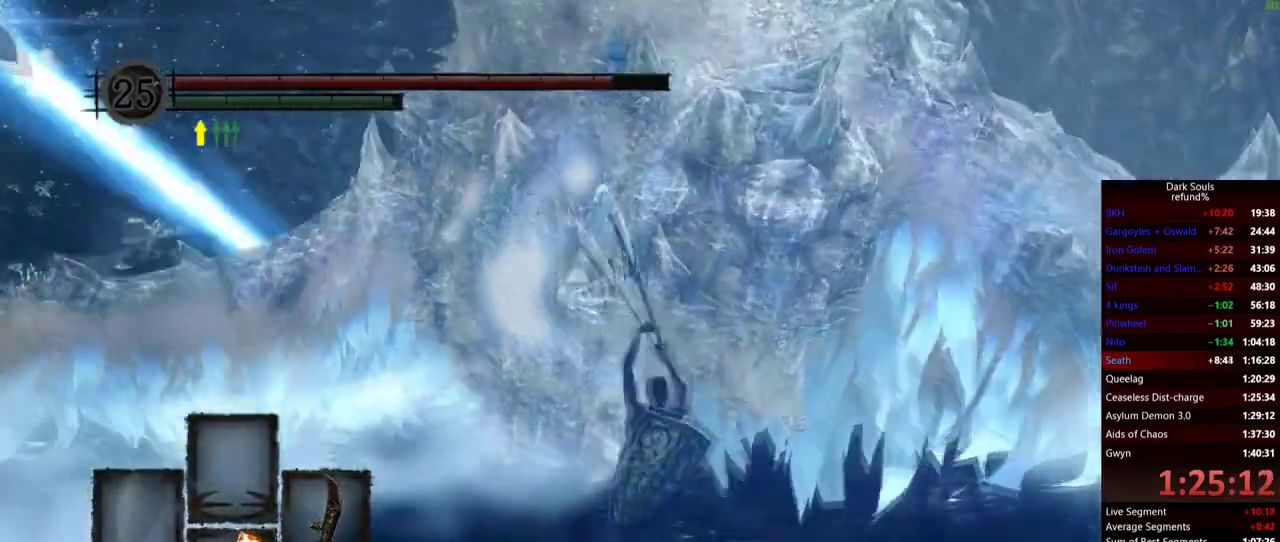
{"buttons": [], "left_stick": "up-left", "right_stick": "center", "events": [[84, "left_stick", "up-left"], [200, "right_stick", "center"]]}
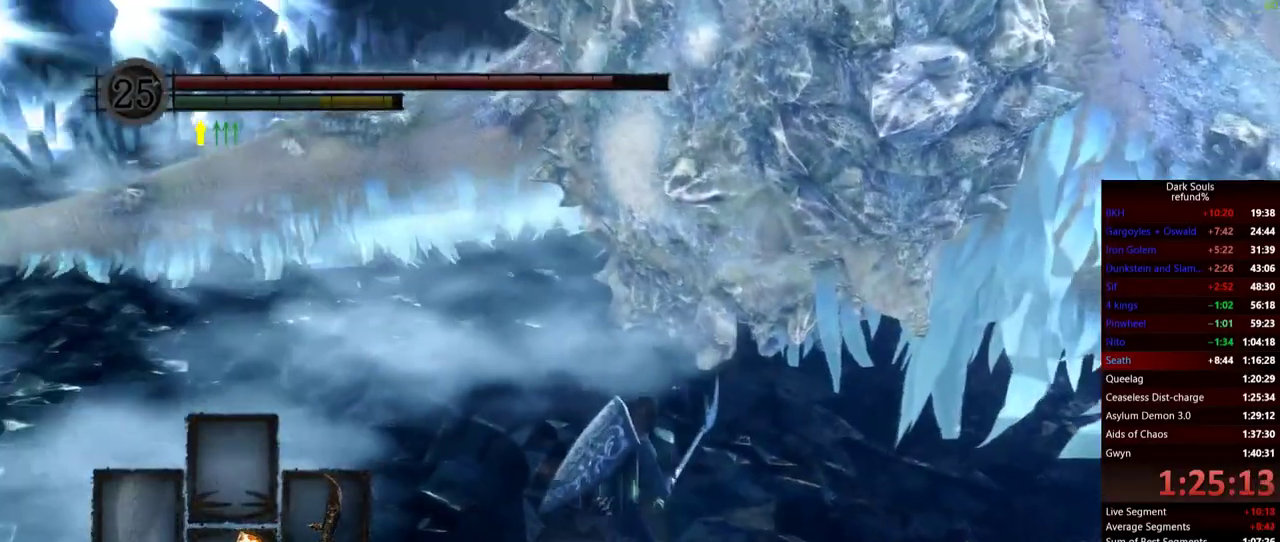
{"buttons": ["R1"], "left_stick": "up", "right_stick": "center", "events": [[417, "left_stick", "up"], [467, "R1", "down"]]}
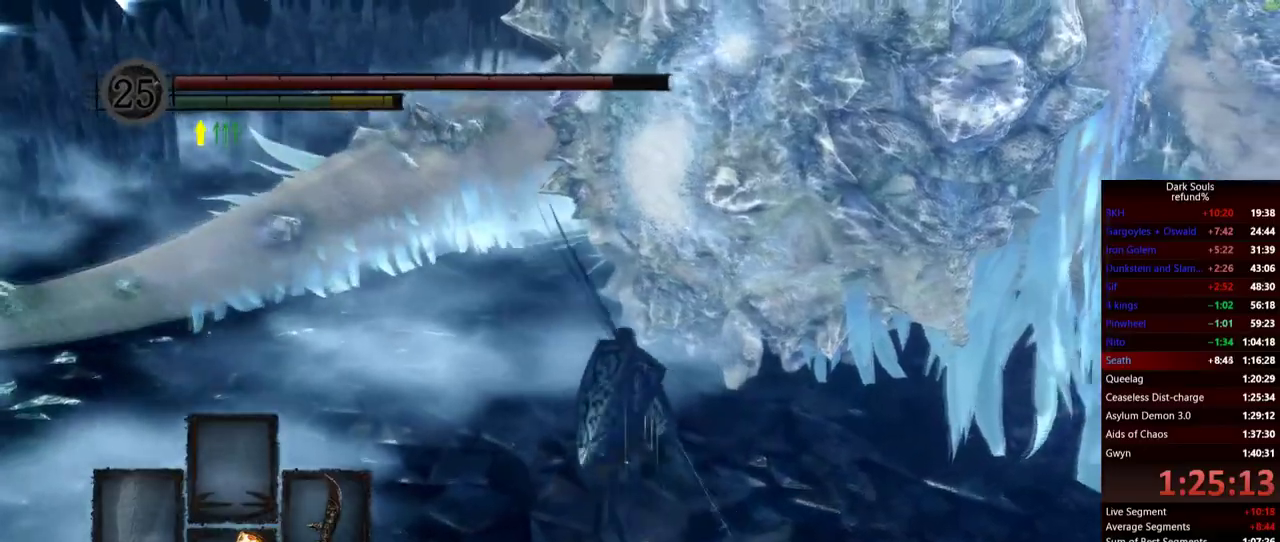
{"buttons": [], "left_stick": "up", "right_stick": "center", "events": [[117, "R1", "up"], [300, "right_stick", "right"], [484, "right_stick", "center"]]}
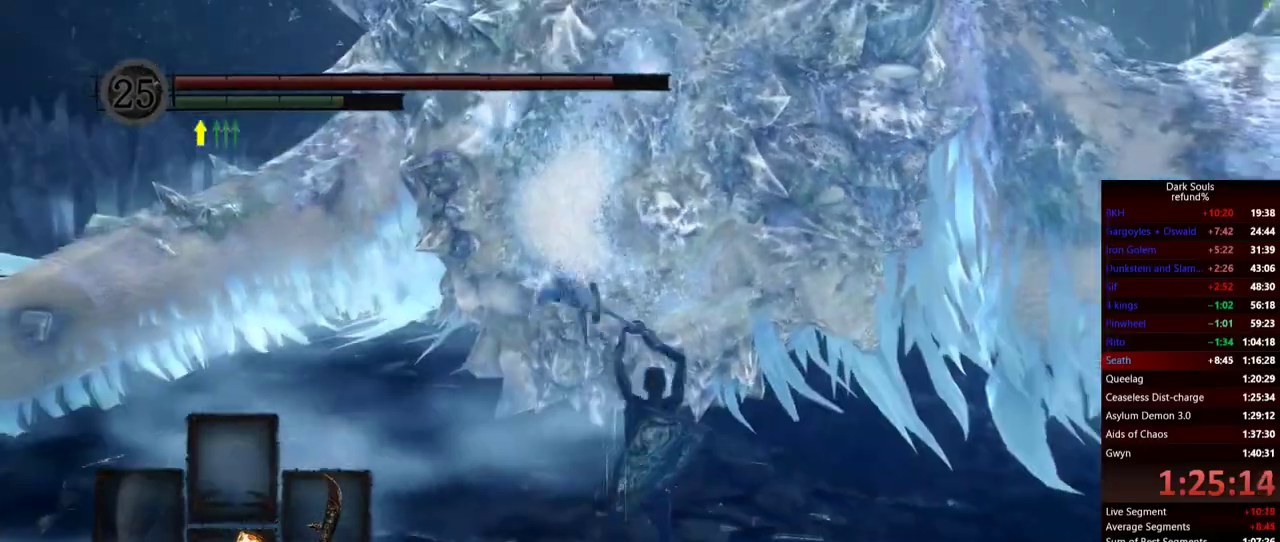
{"buttons": [], "left_stick": "up", "right_stick": "center", "events": []}
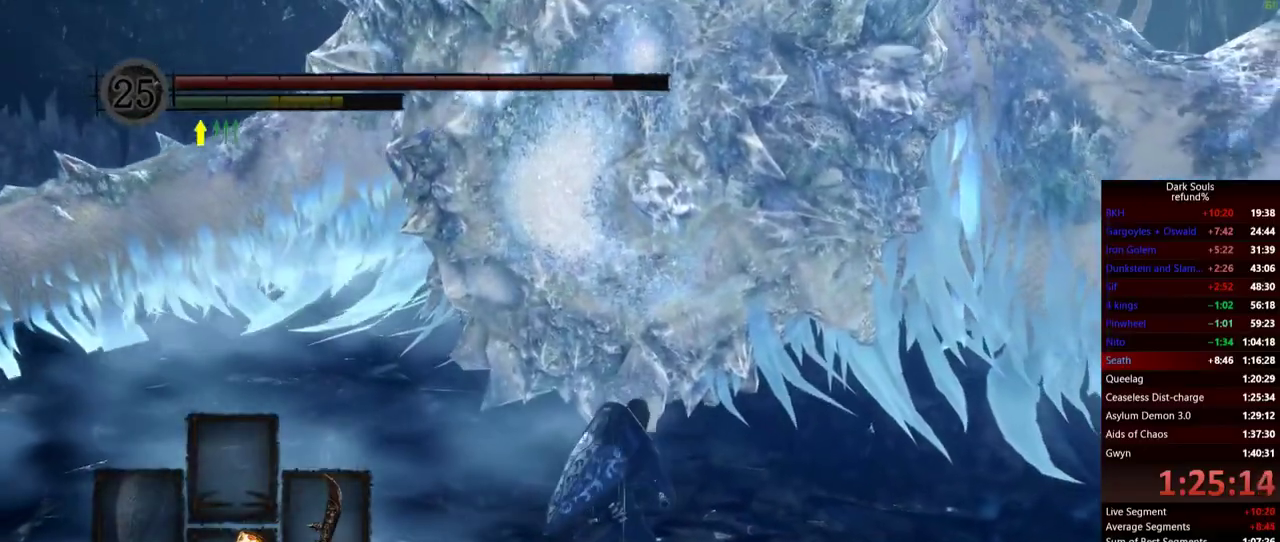
{"buttons": ["R1"], "left_stick": "up", "right_stick": "center", "events": [[334, "R1", "down"]]}
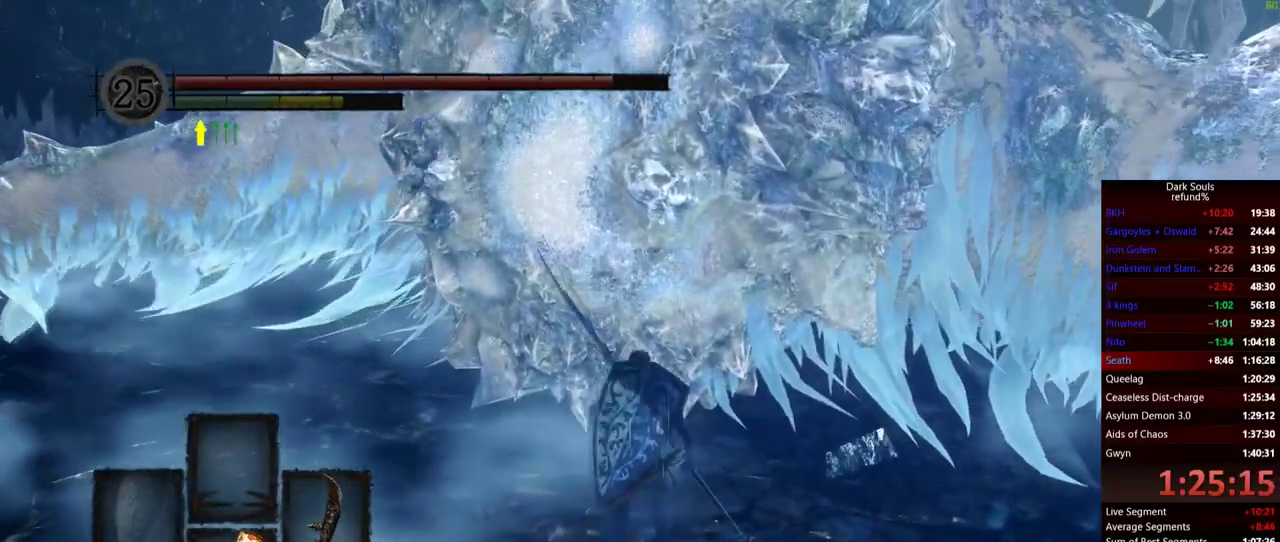
{"buttons": [], "left_stick": "up", "right_stick": "up", "events": [[33, "R1", "up"], [433, "right_stick", "up"]]}
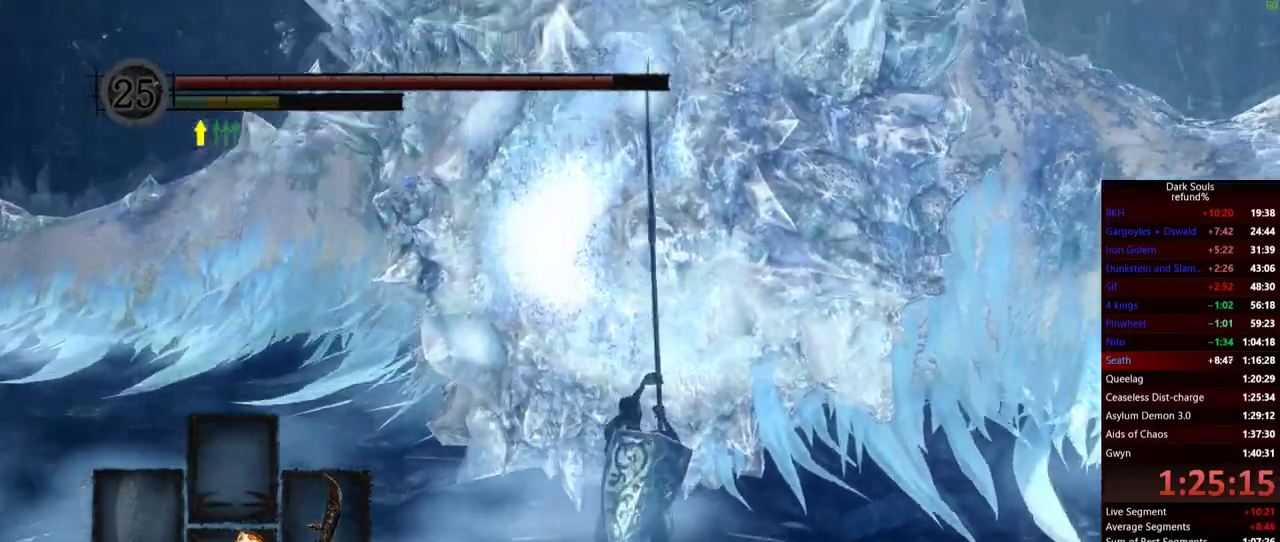
{"buttons": [], "left_stick": "down-left", "right_stick": "center", "events": [[33, "left_stick", "up-left"], [134, "left_stick", "down-left"], [367, "right_stick", "center"]]}
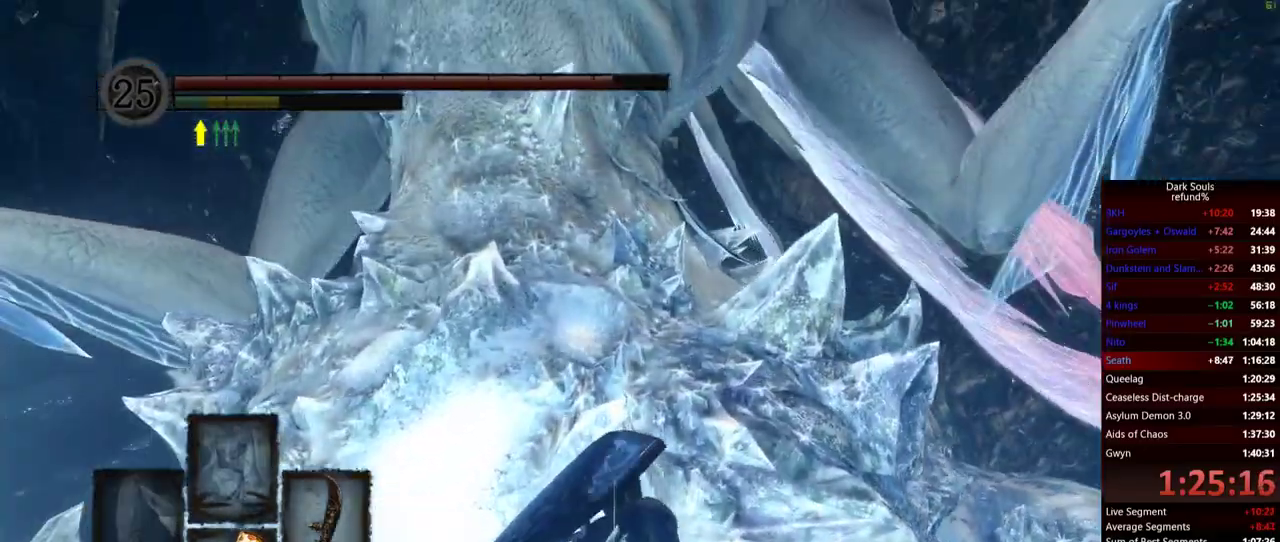
{"buttons": [], "left_stick": "up-left", "right_stick": "center", "events": [[66, "left_stick", "up-left"], [183, "R1", "down"], [317, "R1", "up"]]}
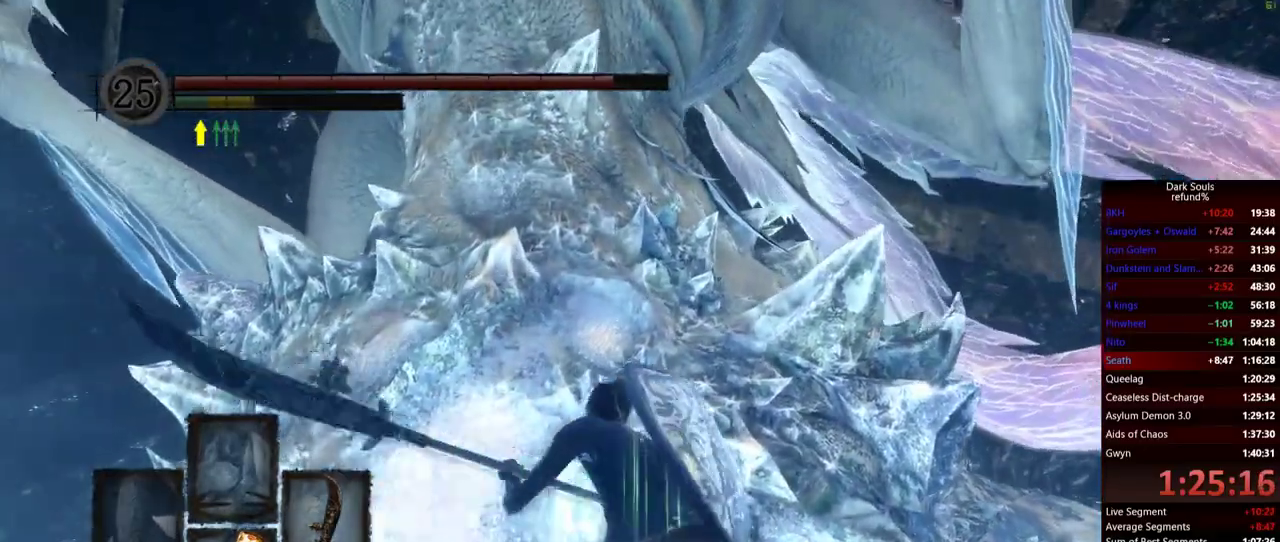
{"buttons": [], "left_stick": "up-left", "right_stick": "down", "events": [[234, "right_stick", "down"]]}
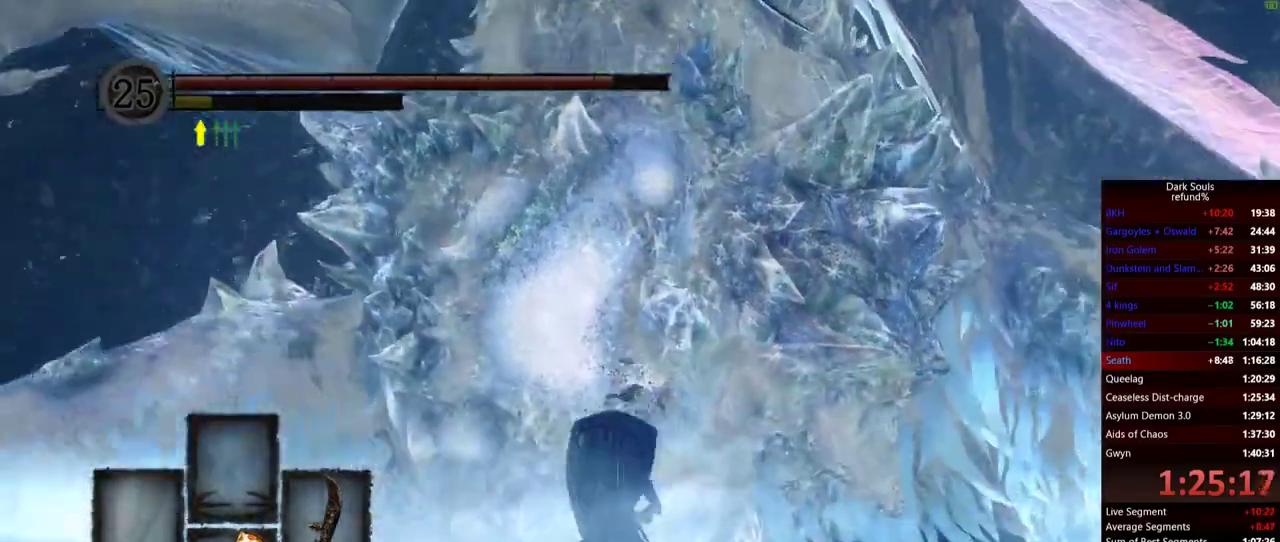
{"buttons": [], "left_stick": "up-left", "right_stick": "center", "events": [[200, "right_stick", "down-left"], [267, "right_stick", "left"], [350, "right_stick", "center"]]}
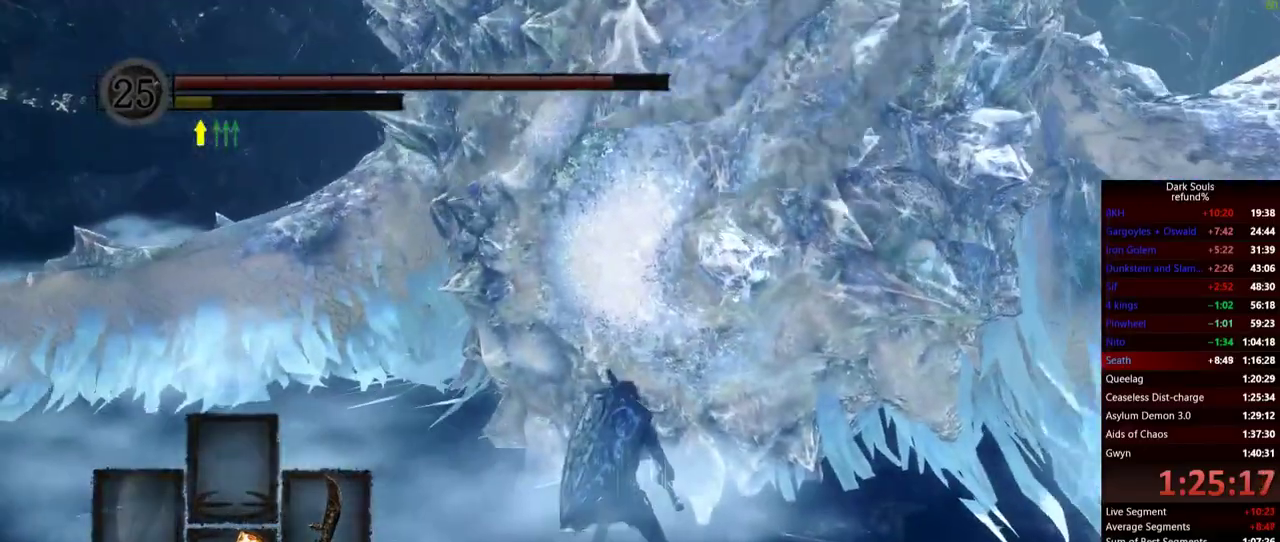
{"buttons": [], "left_stick": "up-left", "right_stick": "center", "events": []}
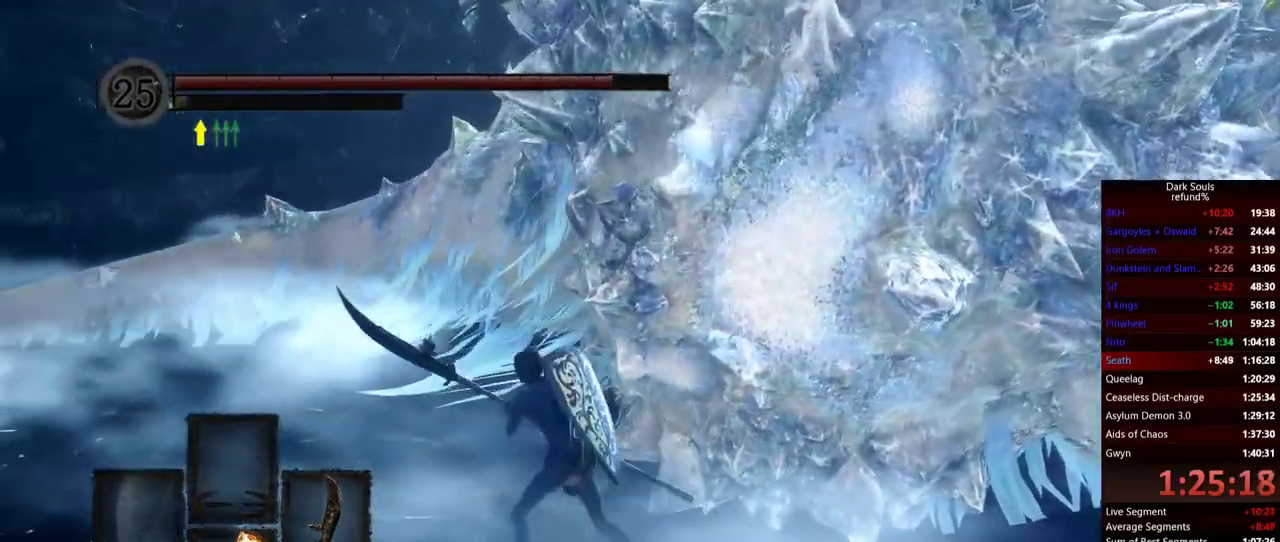
{"buttons": [], "left_stick": "up-left", "right_stick": "center", "events": []}
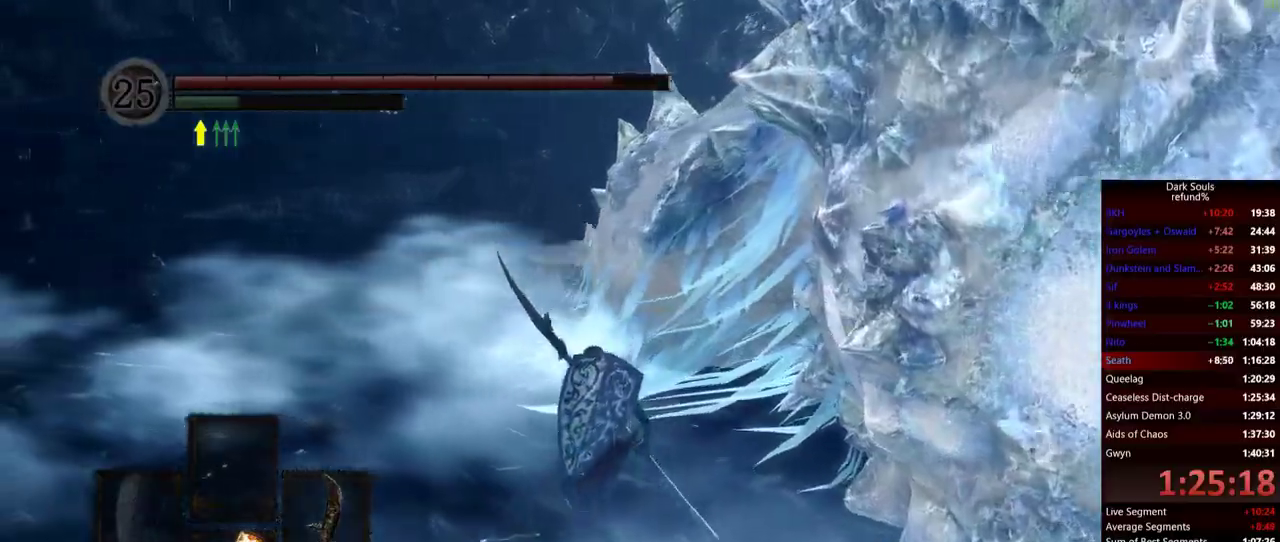
{"buttons": [], "left_stick": "up", "right_stick": "center", "events": [[200, "left_stick", "up"]]}
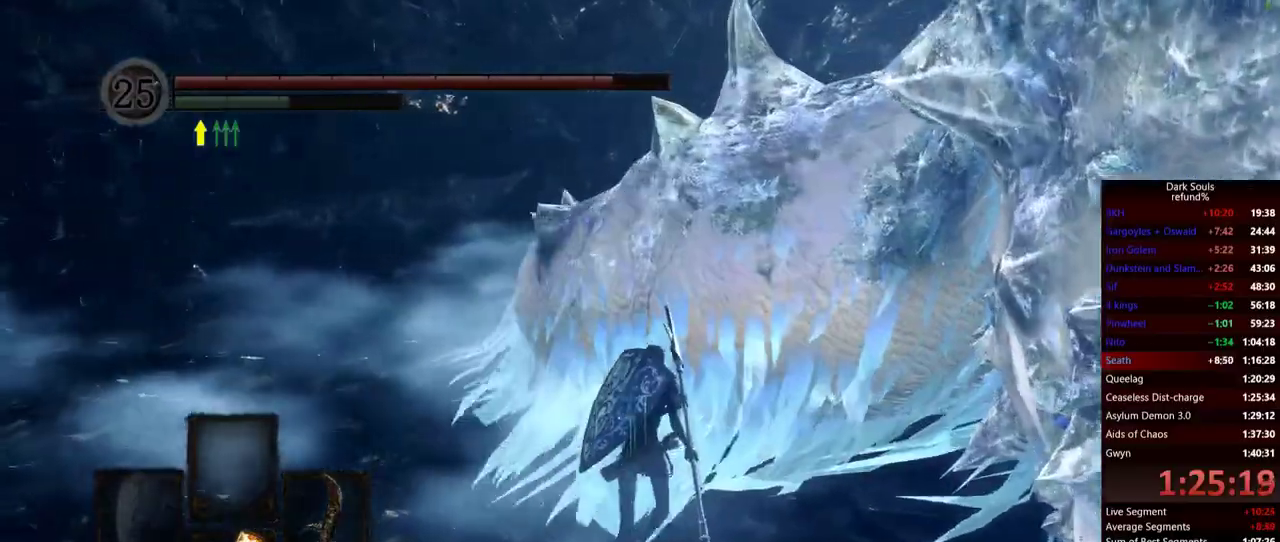
{"buttons": [], "left_stick": "up", "right_stick": "center", "events": []}
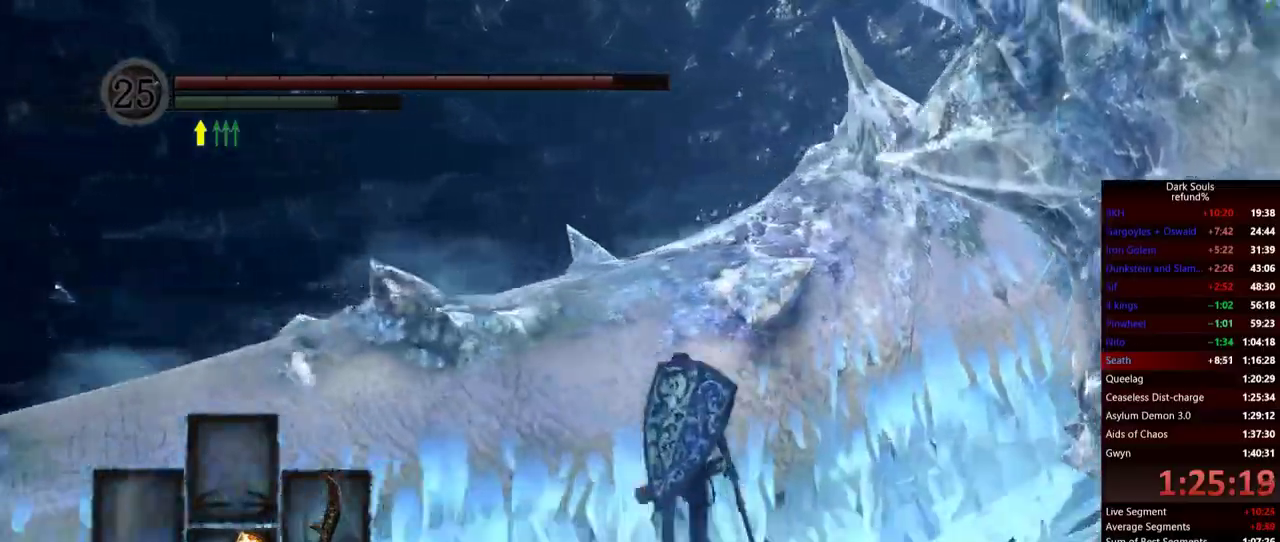
{"buttons": [], "left_stick": "up", "right_stick": "center", "events": []}
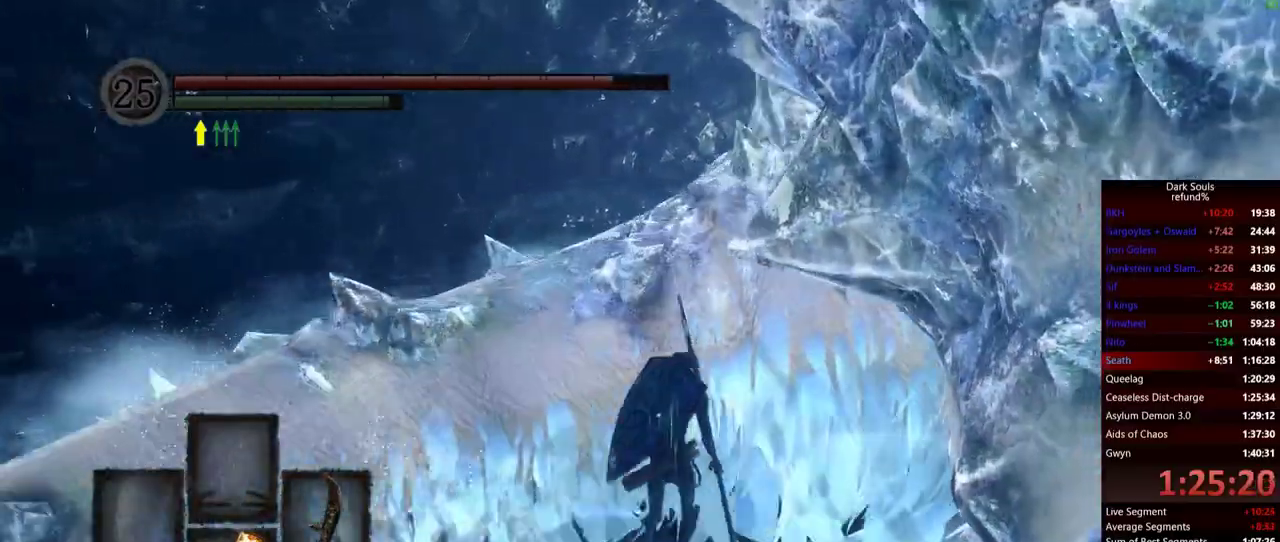
{"buttons": [], "left_stick": "left", "right_stick": "down-right", "events": [[133, "right_stick", "down"], [216, "right_stick", "down-right"], [283, "left_stick", "up-left"], [450, "left_stick", "left"]]}
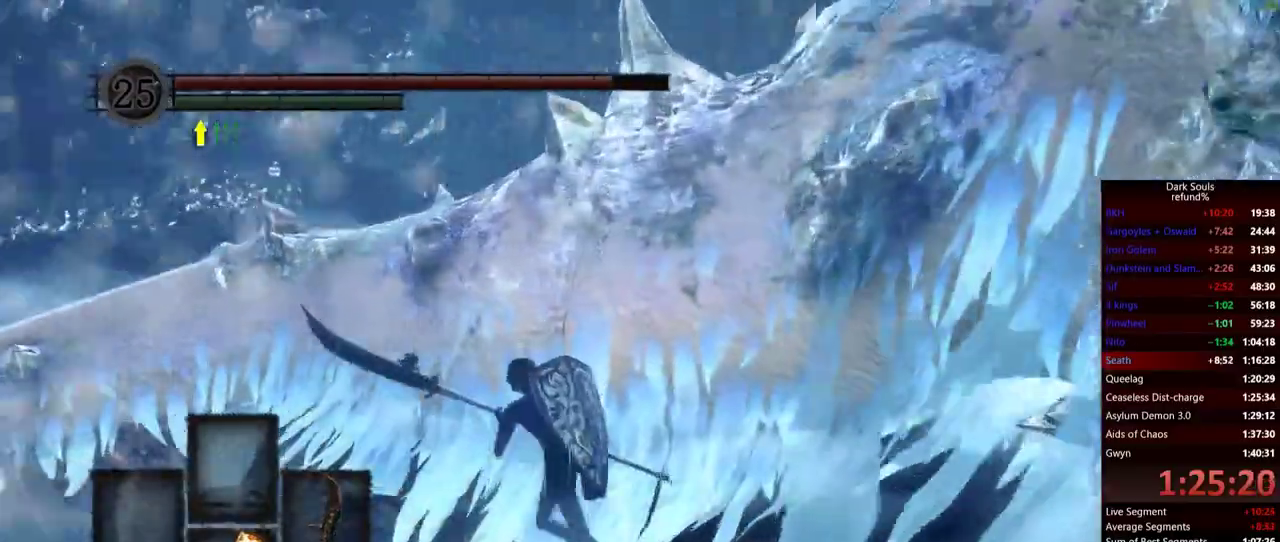
{"buttons": [], "left_stick": "down", "right_stick": "center", "events": [[83, "left_stick", "down-left"], [83, "right_stick", "right"], [200, "left_stick", "down"], [434, "right_stick", "center"]]}
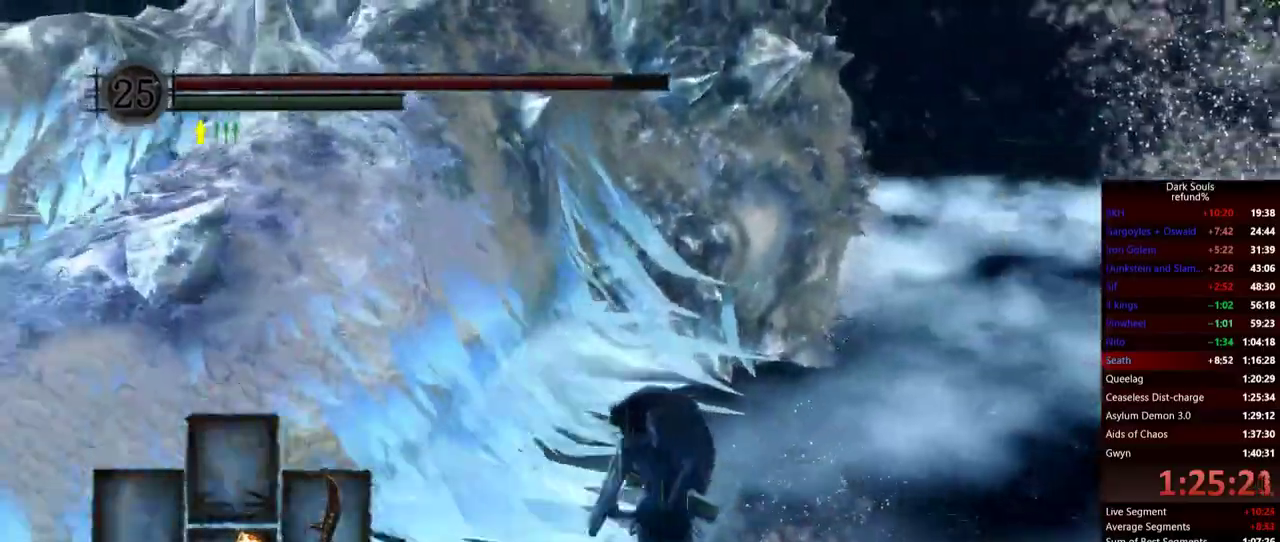
{"buttons": [], "left_stick": "down-left", "right_stick": "center", "events": [[250, "DPAD_DOWN", "down"], [300, "left_stick", "down-left"], [383, "DPAD_DOWN", "up"]]}